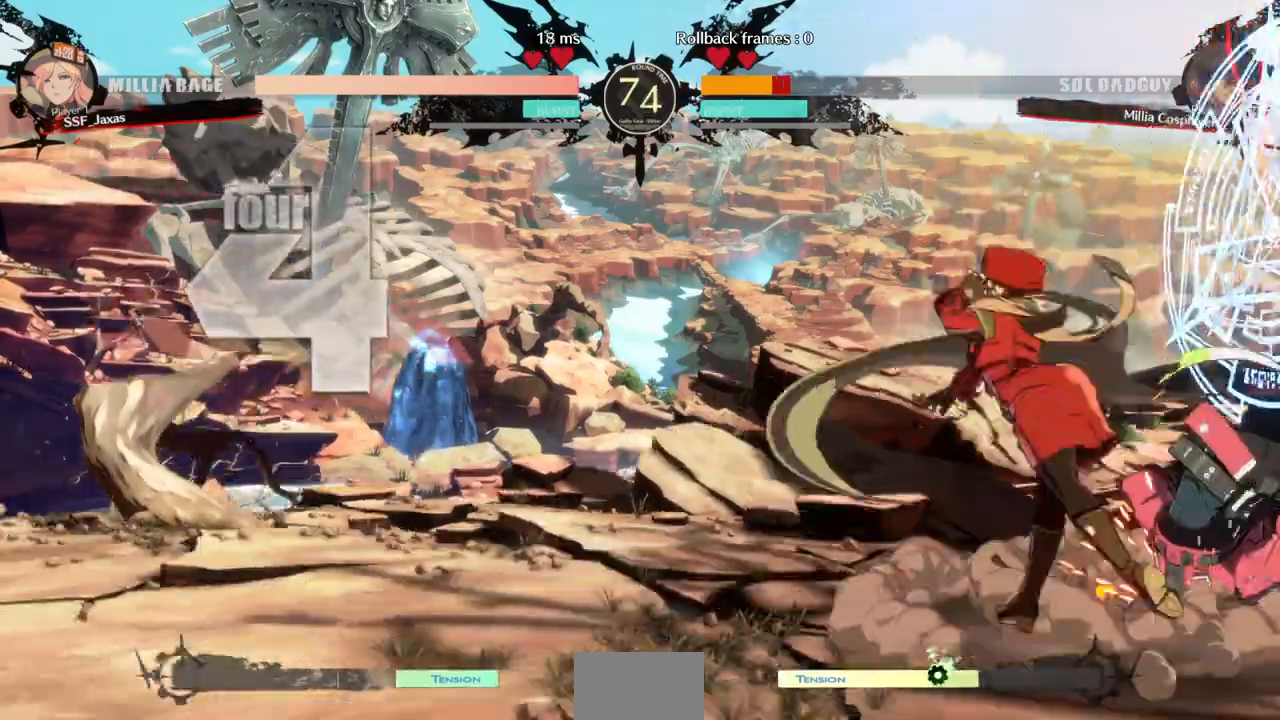
Gameplay with a controller (arcade stick); each line is a JSON object with the inputs held at the frame after it (dt_ms = milliseconds from this image to that frame). "events" lists button and stick changes between this image and that frame as [ms after this image, input, new state], when the widget could be followed in between. Not read: L3 R3 SELECT START other_buttons.
{"dt_ms": 500, "buttons": [], "events": [[167, "DPAD_DOWN", "down"], [200, "DPAD_LEFT", "down"], [233, "DPAD_DOWN", "up"], [267, "SQUARE", "down"], [367, "DPAD_LEFT", "up"], [400, "SQUARE", "up"]]}
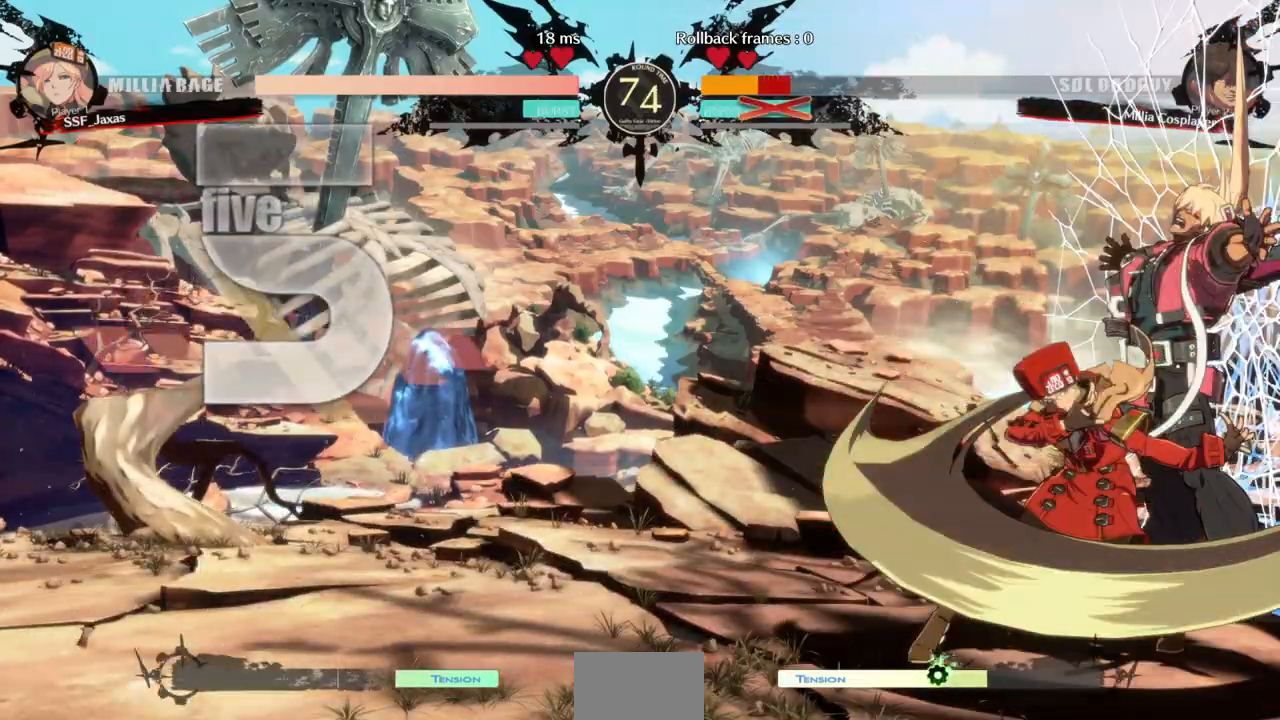
{"dt_ms": 500, "buttons": [], "events": []}
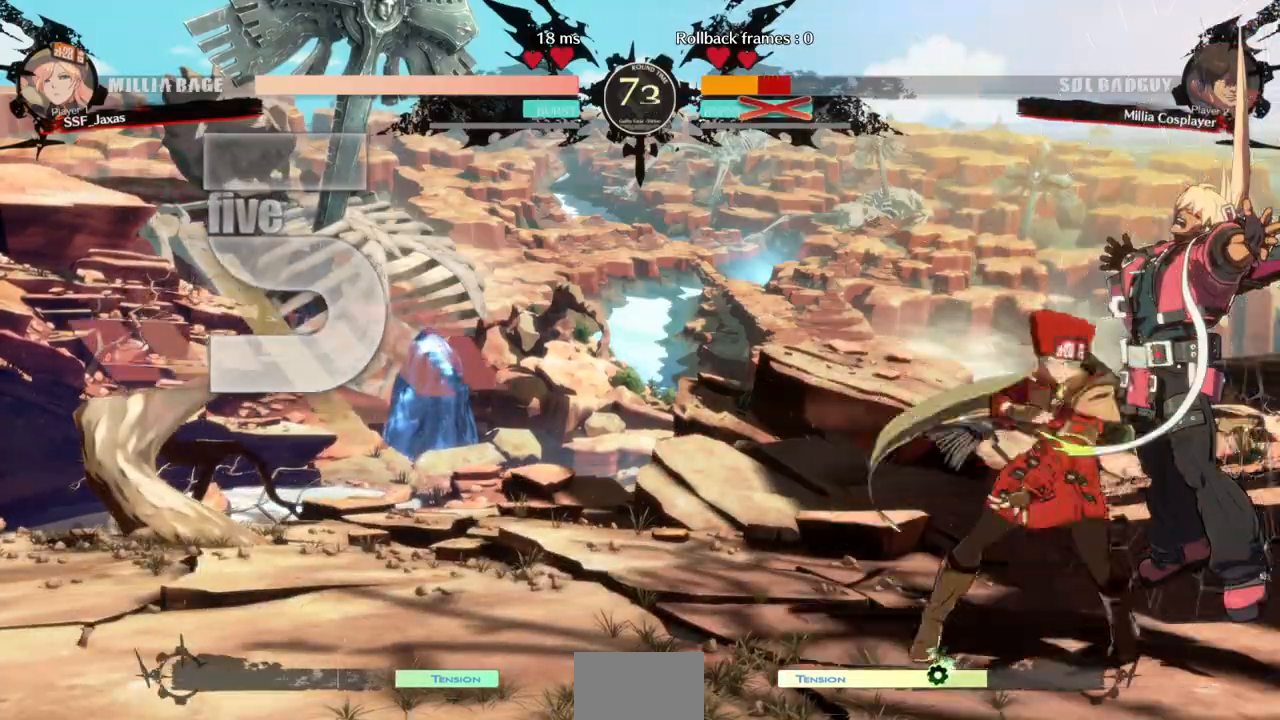
{"dt_ms": 500, "buttons": ["R2"], "events": [[367, "R2", "down"]]}
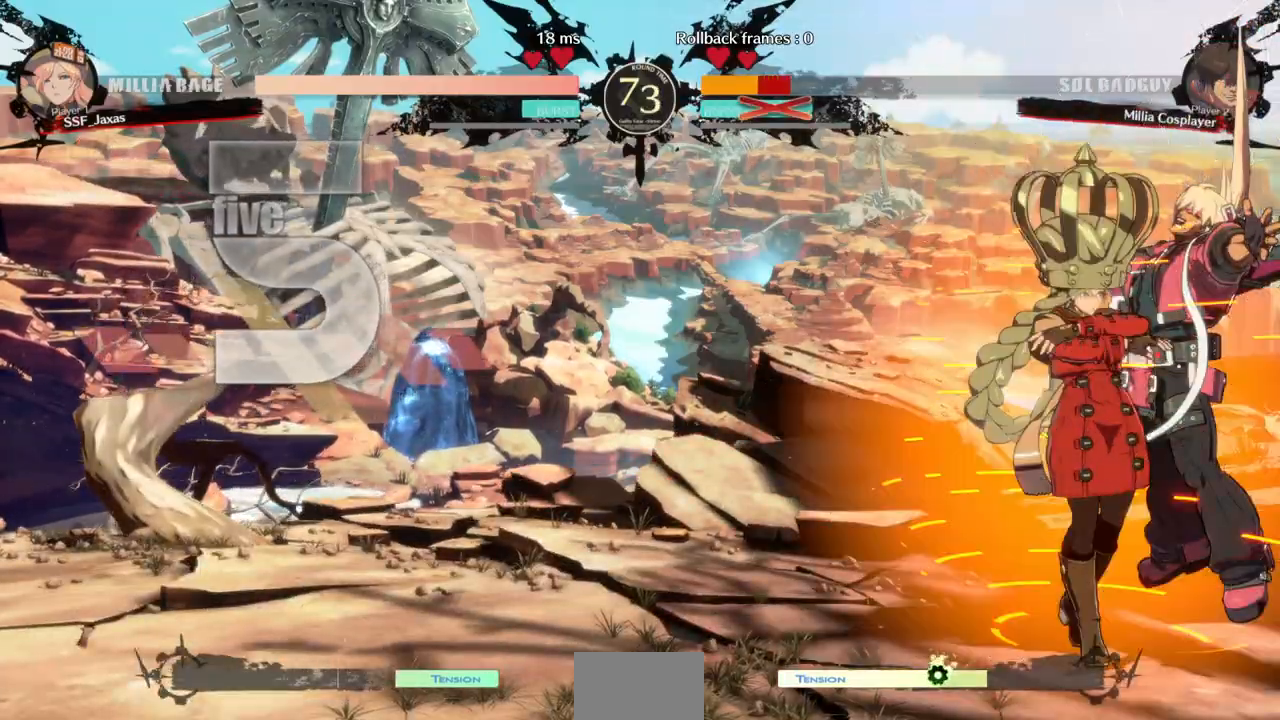
{"dt_ms": 500, "buttons": ["R2", "DPAD_RIGHT"], "events": [[300, "DPAD_RIGHT", "down"]]}
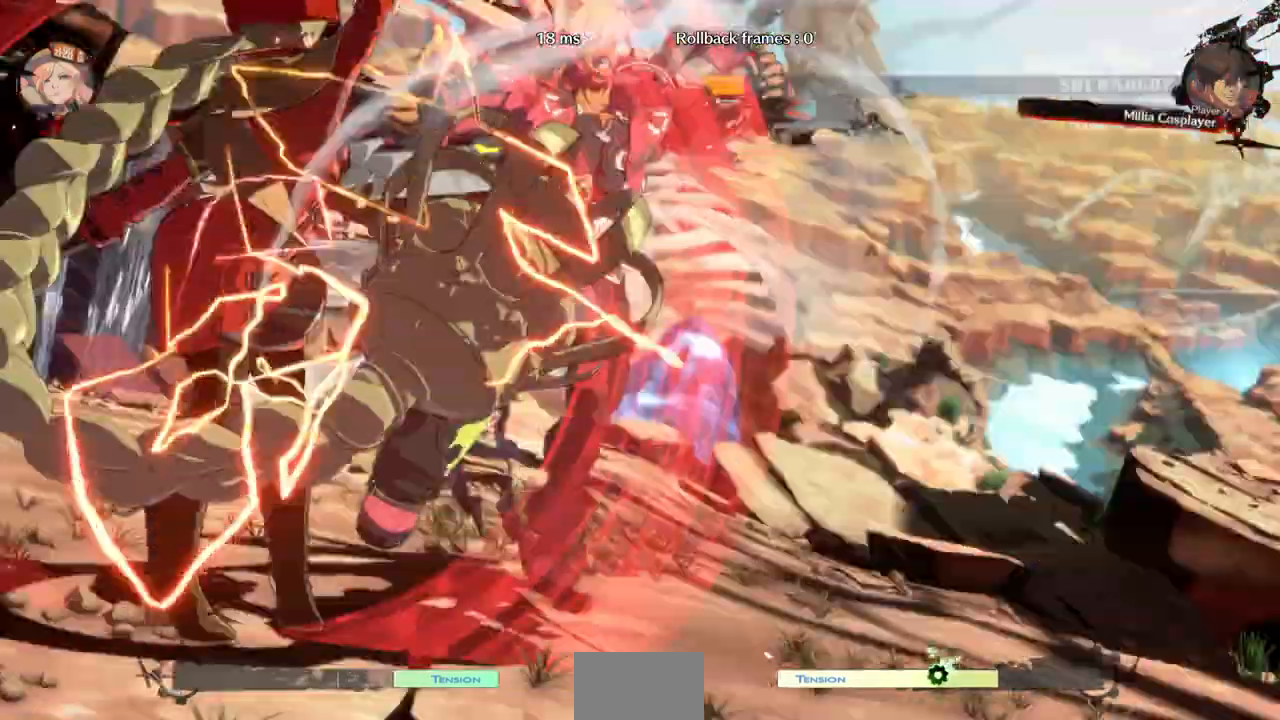
{"dt_ms": 500, "buttons": ["R2"]}
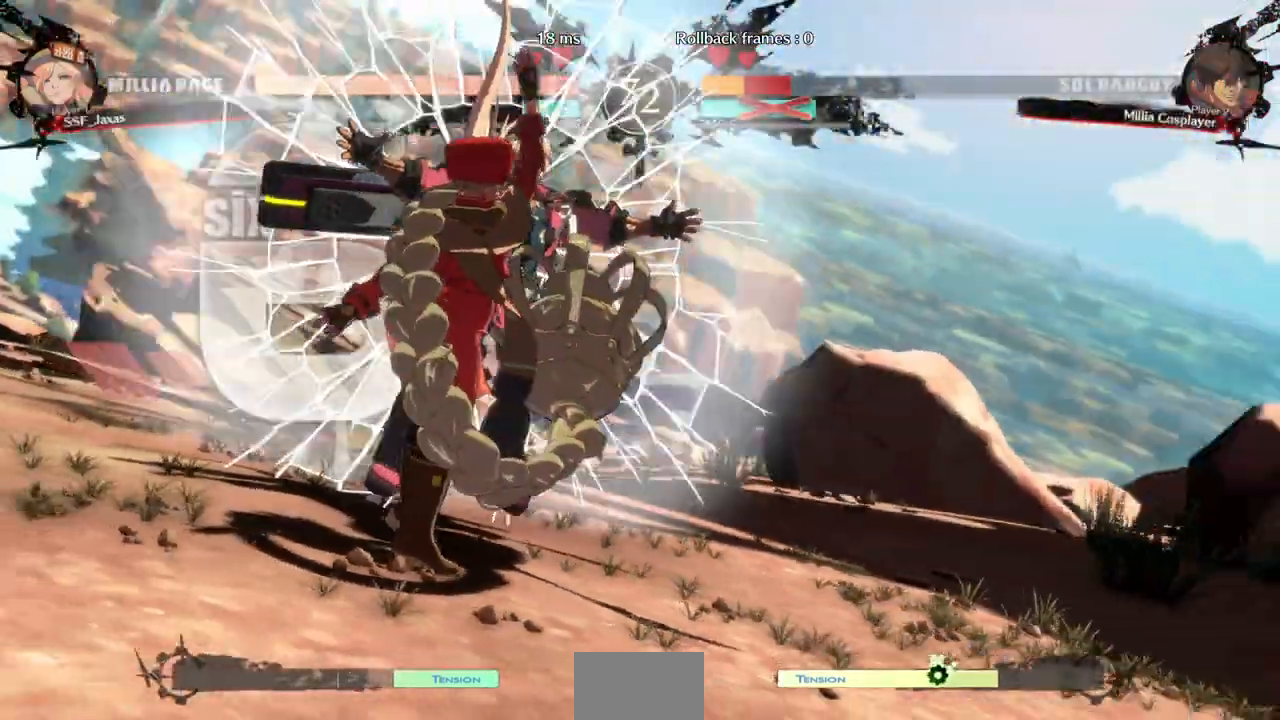
{"dt_ms": 1000, "buttons": ["R2", "DPAD_LEFT"]}